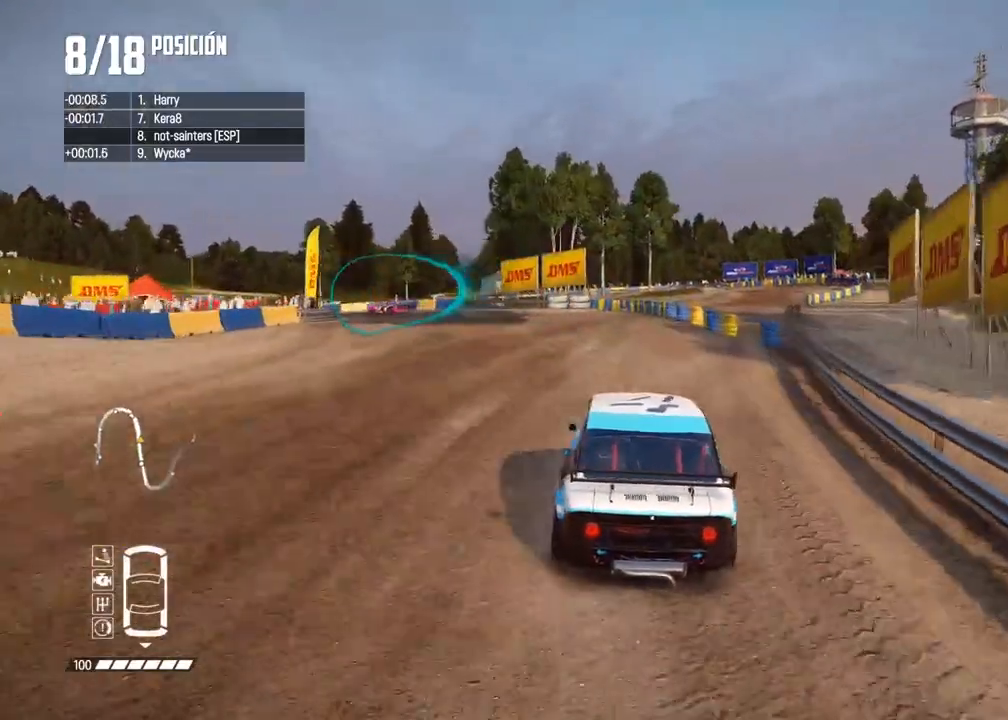
Gameplay with a controller (Xbox layout); each line is a JSON object with the inputs held at the frame after it. "events" lists button and stick changes between this image and that frame as [ms after this image, input, new state], when the widget could be followed in between. Not read: L3 R3.
{"buttons": ["R2"], "left_stick": "down-left", "right_stick": "center", "events": [[17, "left_stick", "left"], [283, "left_stick", "down-left"]]}
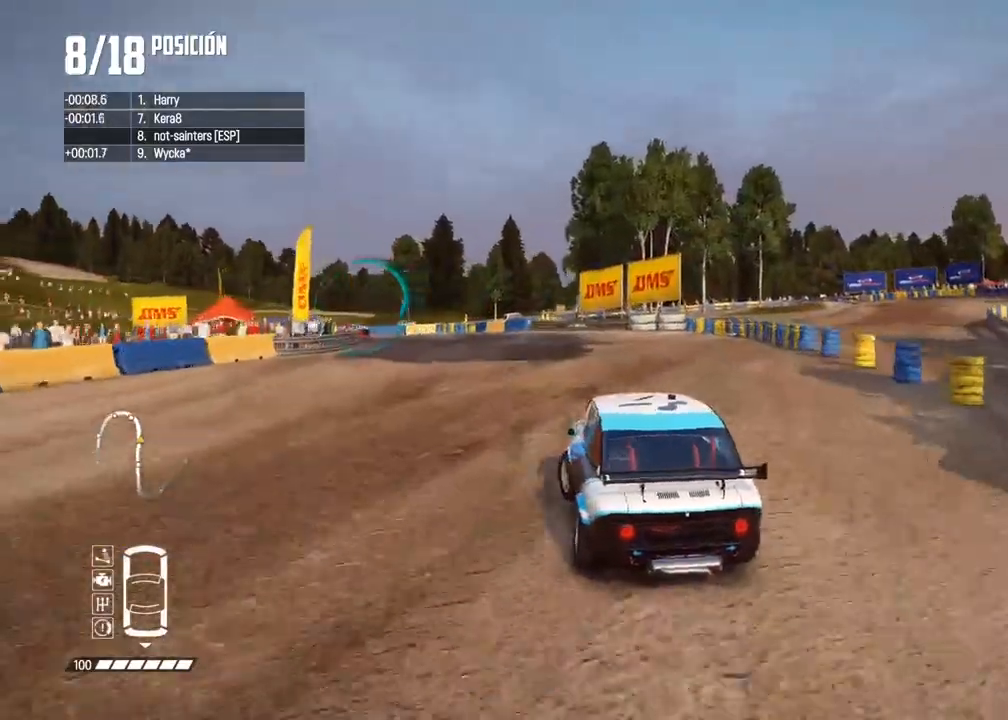
{"buttons": [], "left_stick": "down-left", "right_stick": "center", "events": [[133, "R2", "up"], [333, "right_stick", "up"], [350, "X", "down"], [433, "X", "up"], [500, "right_stick", "center"]]}
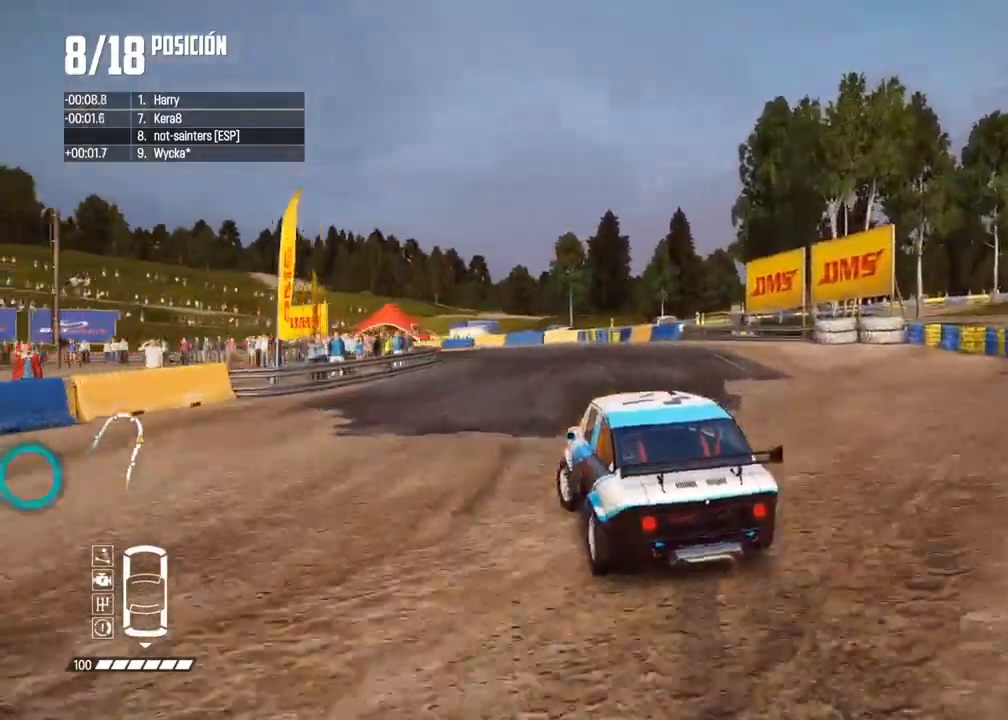
{"buttons": ["R2"], "left_stick": "center", "right_stick": "center", "events": [[250, "left_stick", "center"], [350, "R2", "down"]]}
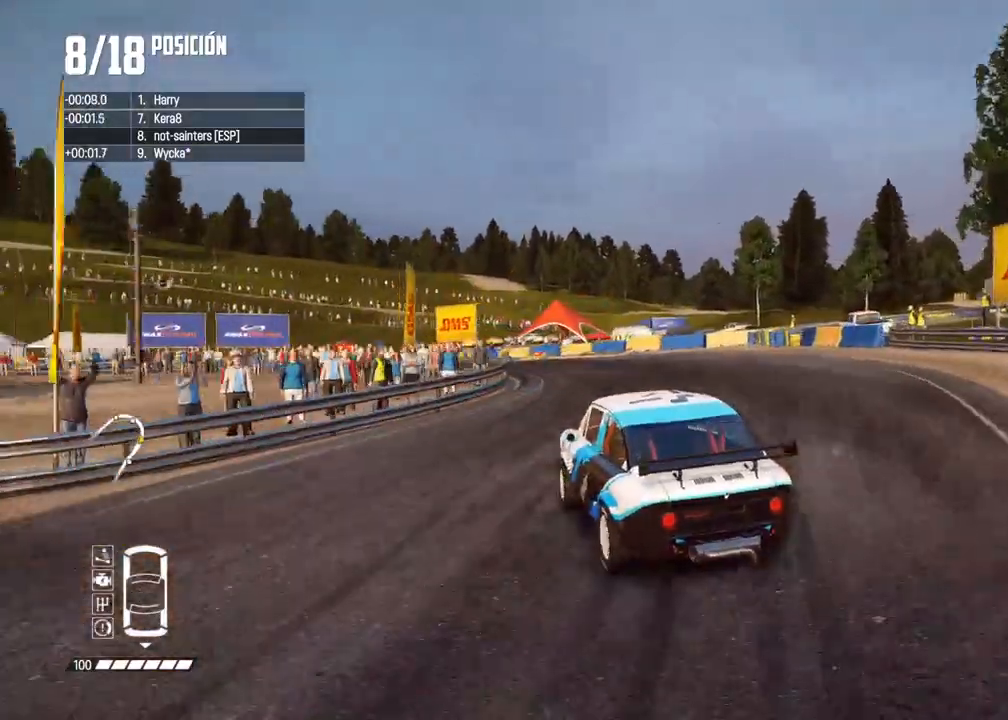
{"buttons": ["R2"], "left_stick": "right", "right_stick": "center", "events": [[50, "left_stick", "right"], [167, "left_stick", "center"], [400, "left_stick", "right"]]}
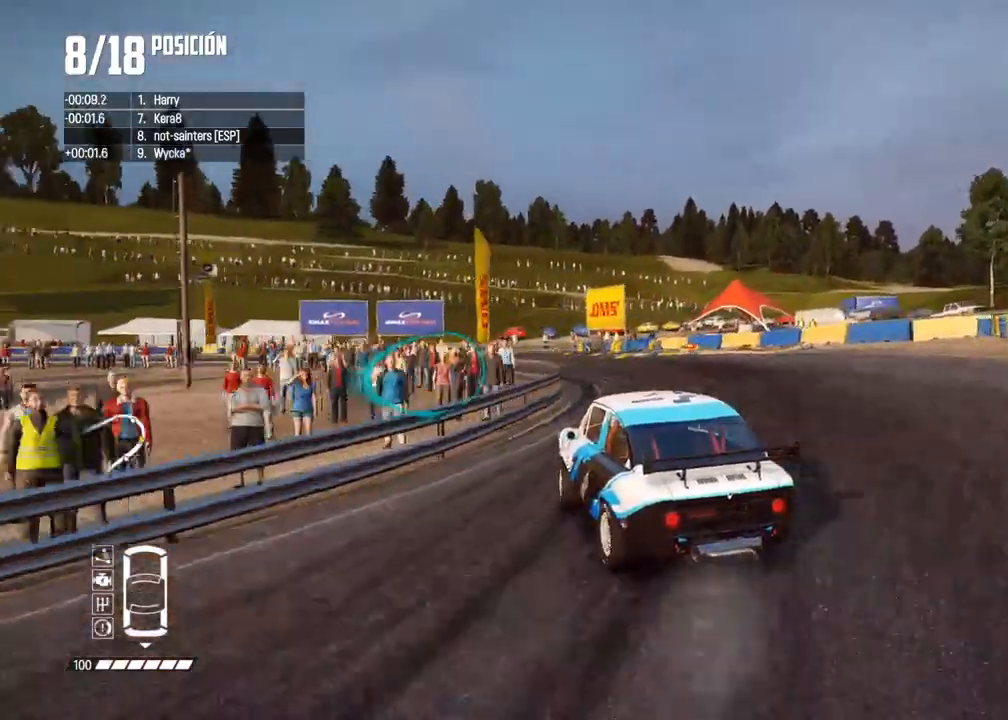
{"buttons": ["R2"], "left_stick": "right", "right_stick": "center", "events": [[383, "left_stick", "center"], [433, "left_stick", "right"]]}
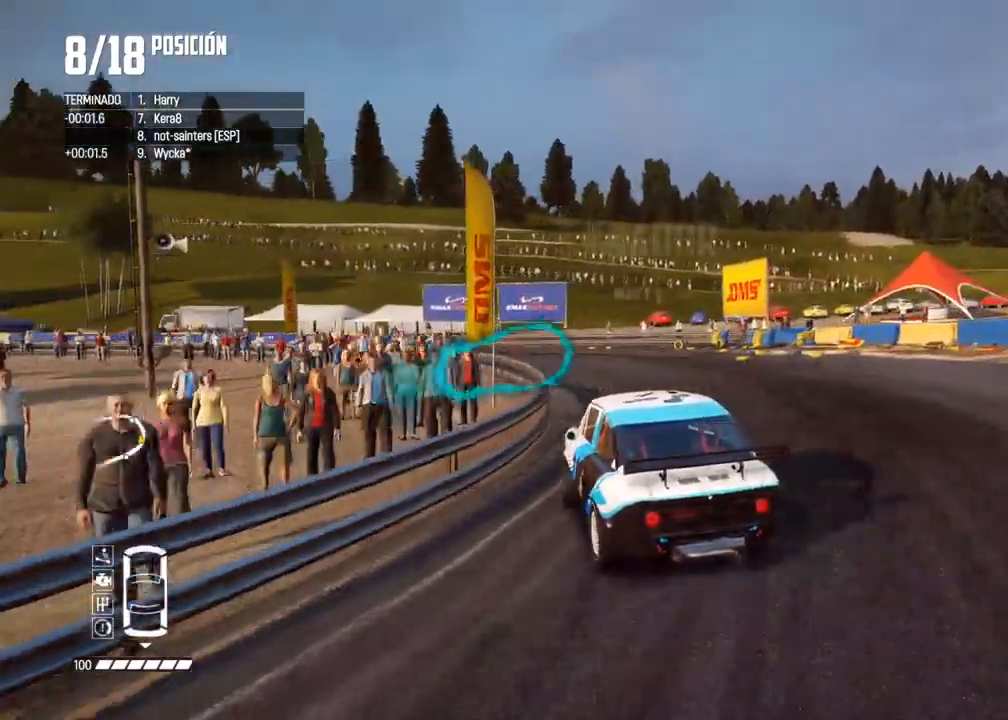
{"buttons": [], "left_stick": "left", "right_stick": "center", "events": [[83, "left_stick", "left"], [450, "R2", "up"]]}
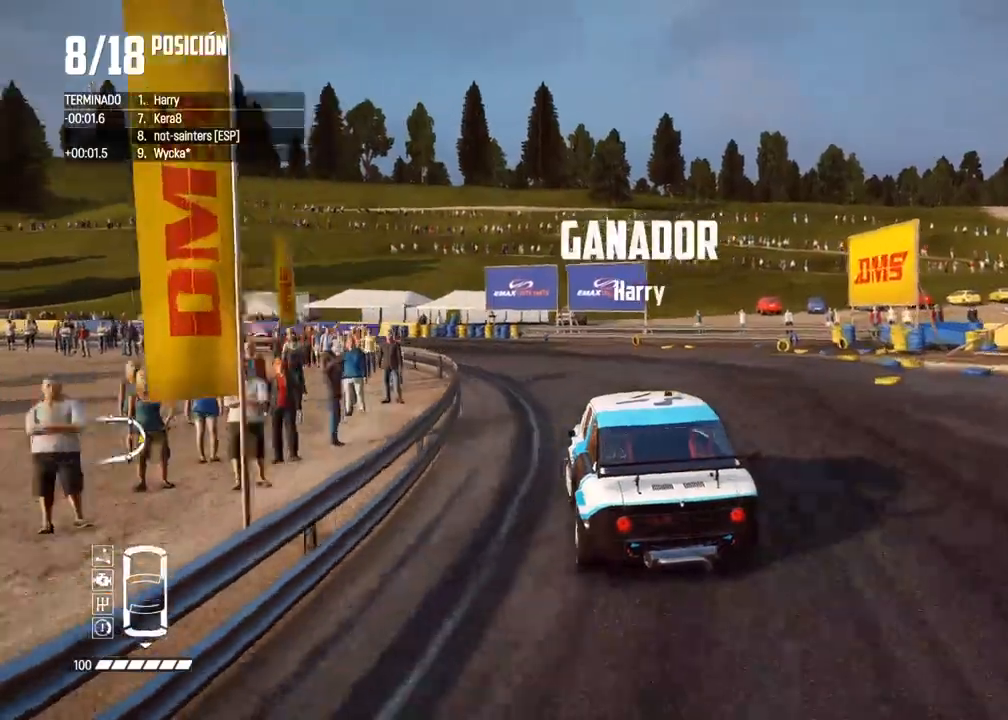
{"buttons": ["R2"], "left_stick": "left", "right_stick": "center", "events": [[33, "right_stick", "down"], [167, "right_stick", "center"], [217, "R2", "down"], [350, "R2", "up"], [433, "R2", "down"]]}
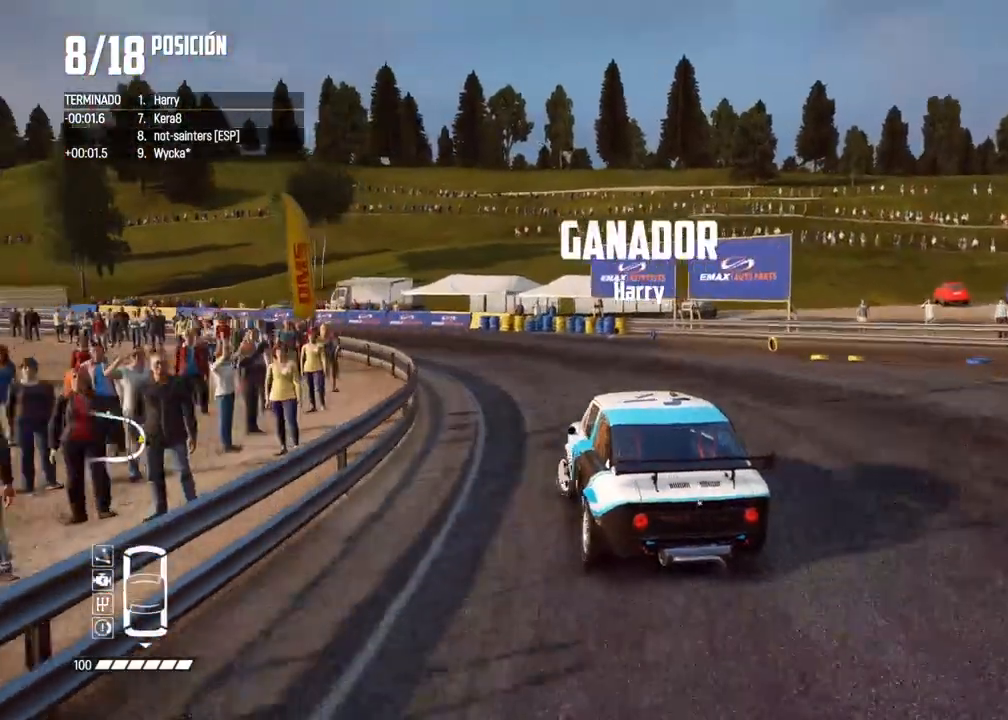
{"buttons": ["R2"], "left_stick": "center", "right_stick": "center", "events": [[100, "left_stick", "center"]]}
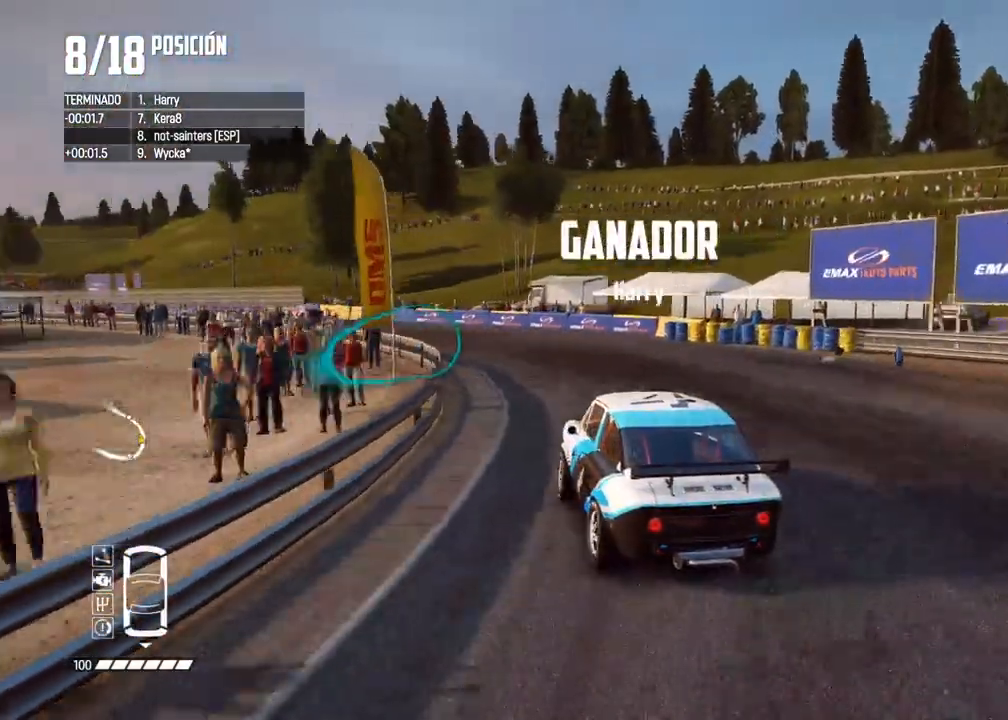
{"buttons": ["R2"], "left_stick": "center", "right_stick": "center", "events": [[17, "R2", "up"], [67, "R2", "down"]]}
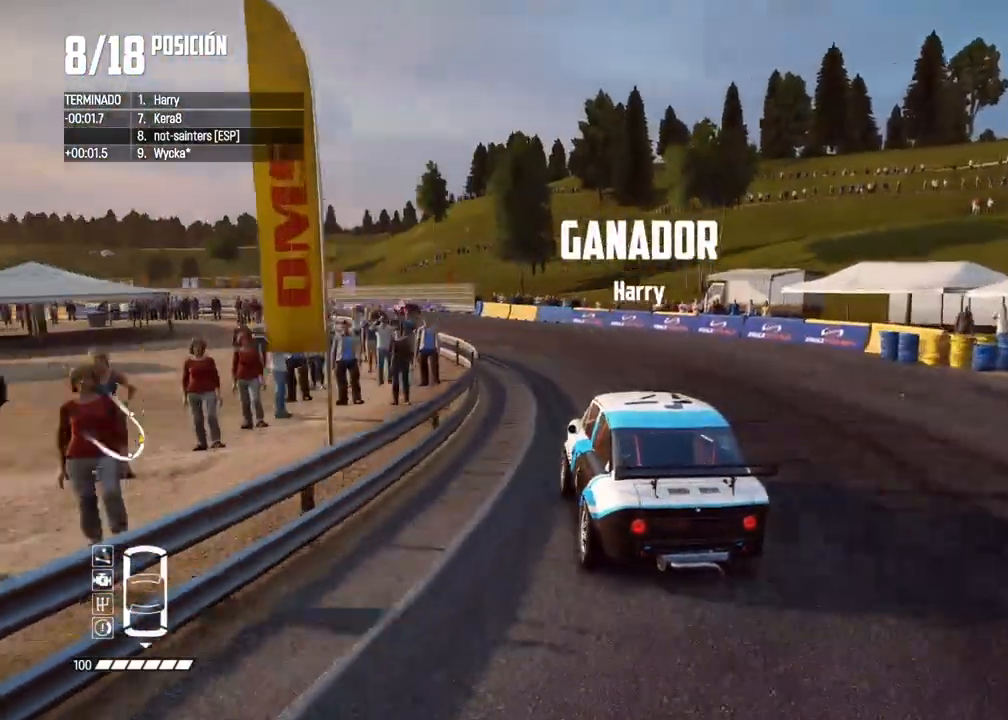
{"buttons": ["R2"], "left_stick": "center", "right_stick": "center", "events": [[33, "left_stick", "left"], [183, "left_stick", "center"], [367, "left_stick", "left"], [483, "left_stick", "center"]]}
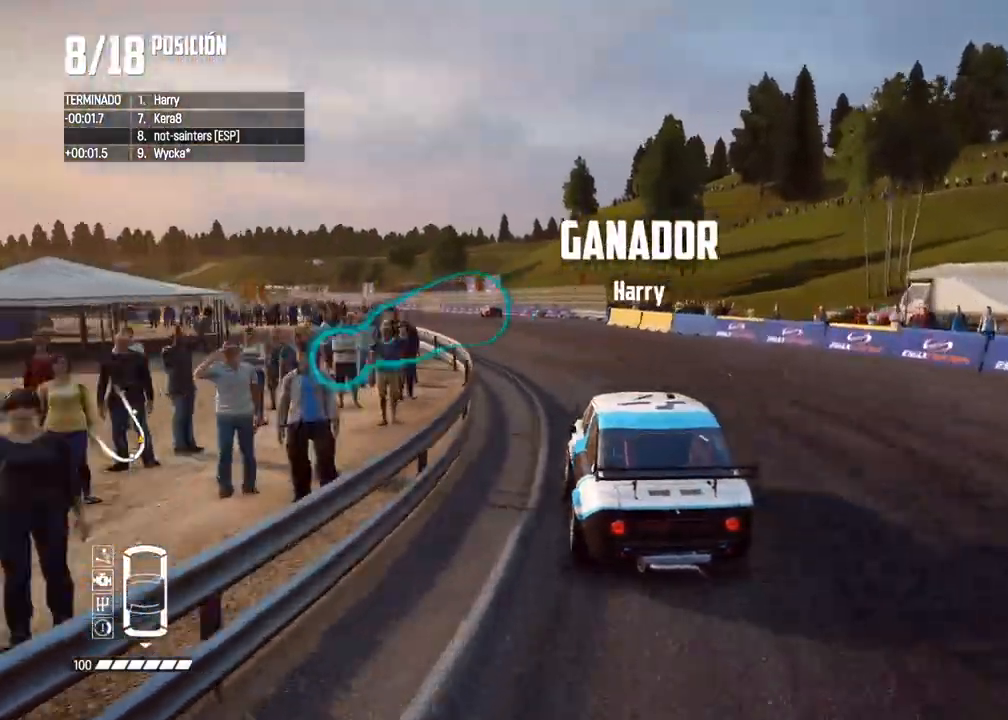
{"buttons": ["R2"], "left_stick": "center", "right_stick": "center", "events": []}
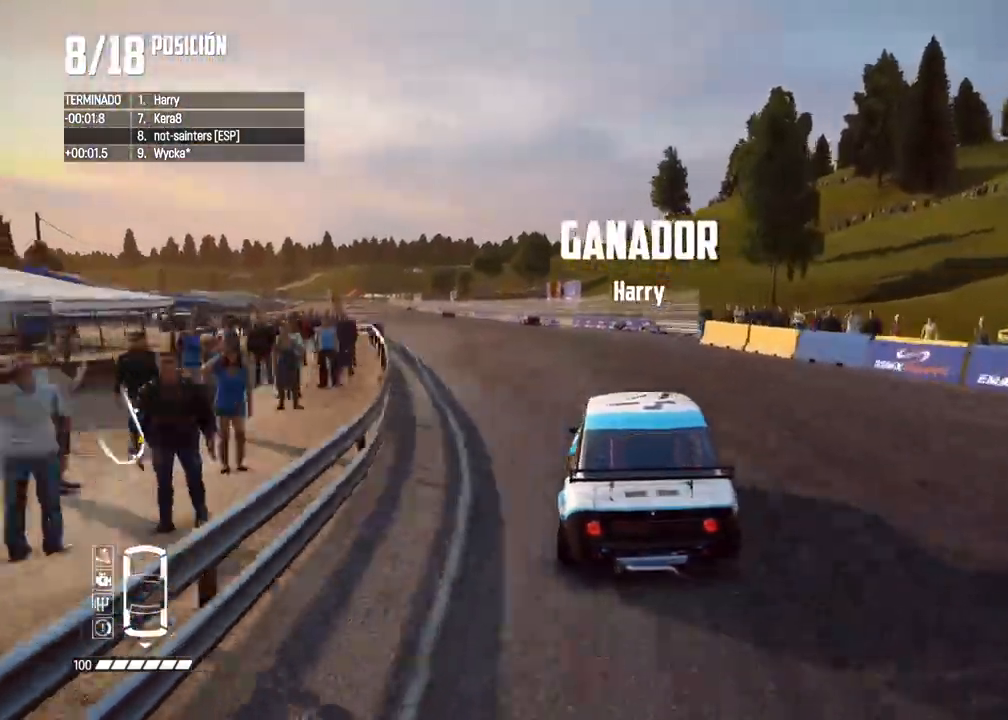
{"buttons": ["R2"], "left_stick": "left", "right_stick": "center", "events": [[100, "left_stick", "left"], [300, "left_stick", "center"], [400, "left_stick", "left"]]}
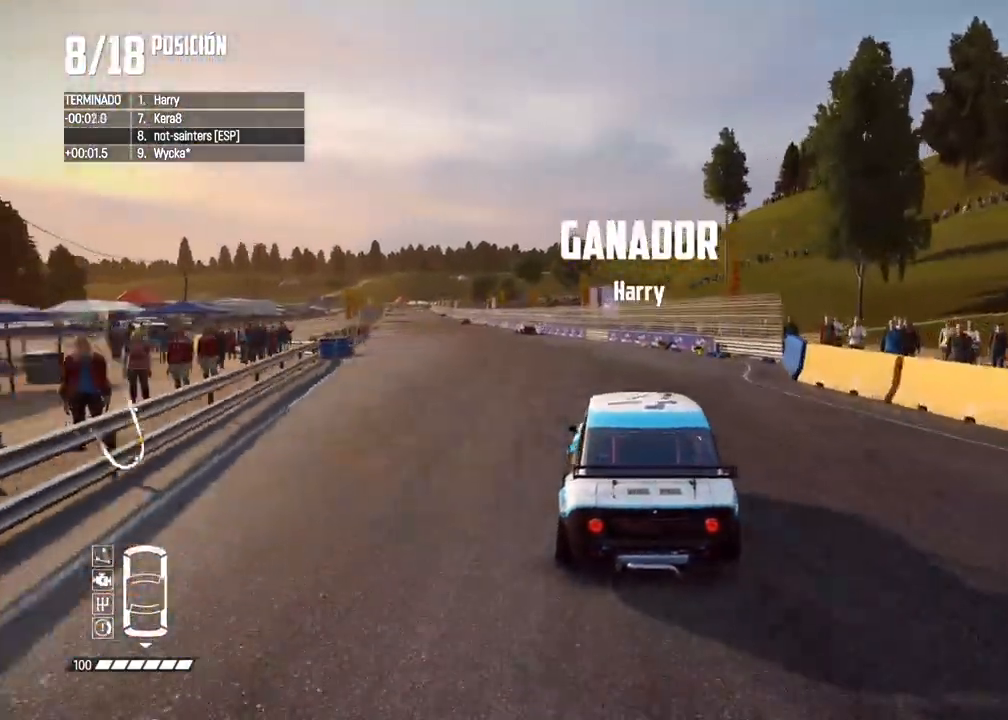
{"buttons": ["R2"], "left_stick": "left", "right_stick": "center", "events": [[50, "left_stick", "center"], [167, "left_stick", "left"], [350, "left_stick", "center"], [417, "left_stick", "left"]]}
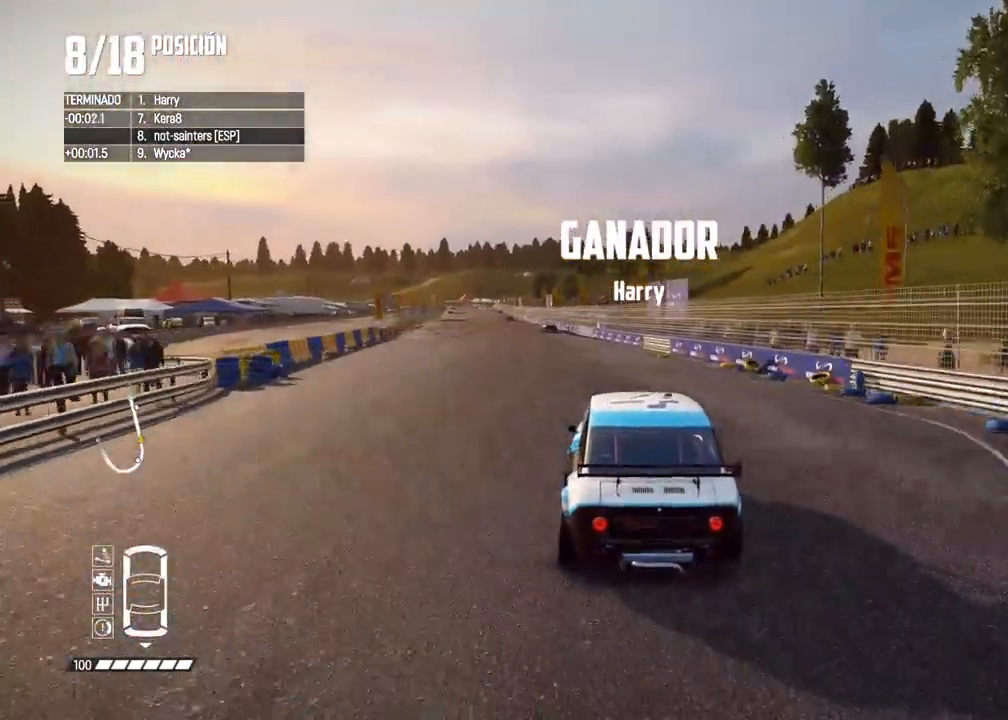
{"buttons": ["R2"], "left_stick": "center", "right_stick": "center", "events": [[83, "left_stick", "center"], [400, "R1", "down"], [400, "right_stick", "up"], [433, "R1", "up"], [483, "right_stick", "center"]]}
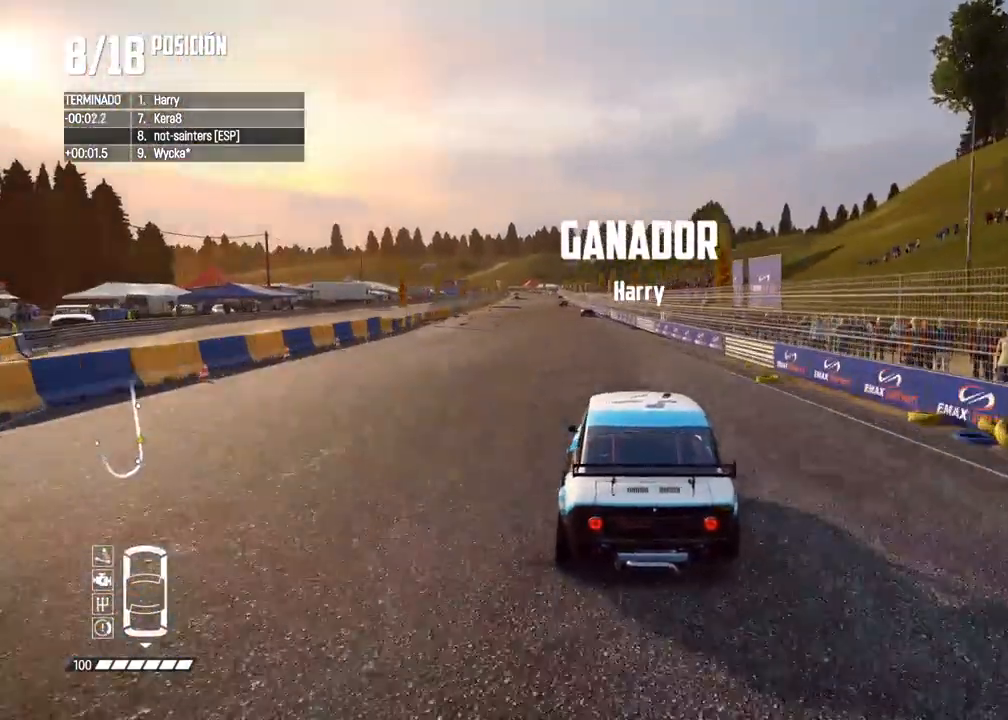
{"buttons": ["R2"], "left_stick": "center", "right_stick": "center", "events": [[133, "left_stick", "left"], [233, "left_stick", "center"]]}
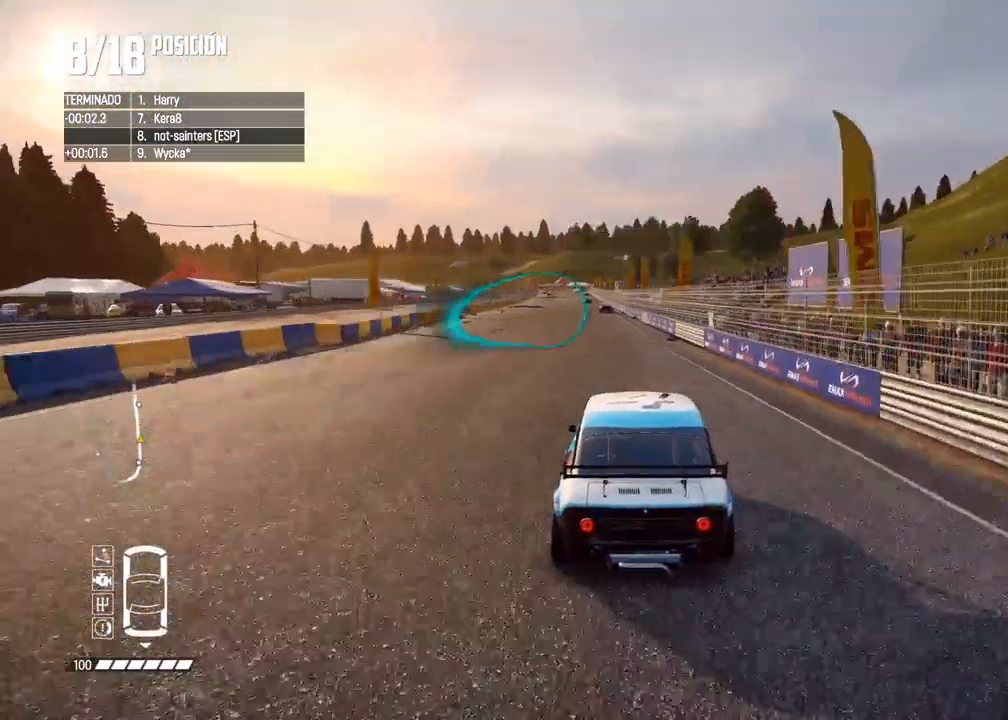
{"buttons": ["R2"], "left_stick": "center", "right_stick": "center", "events": [[183, "left_stick", "left"], [317, "left_stick", "center"]]}
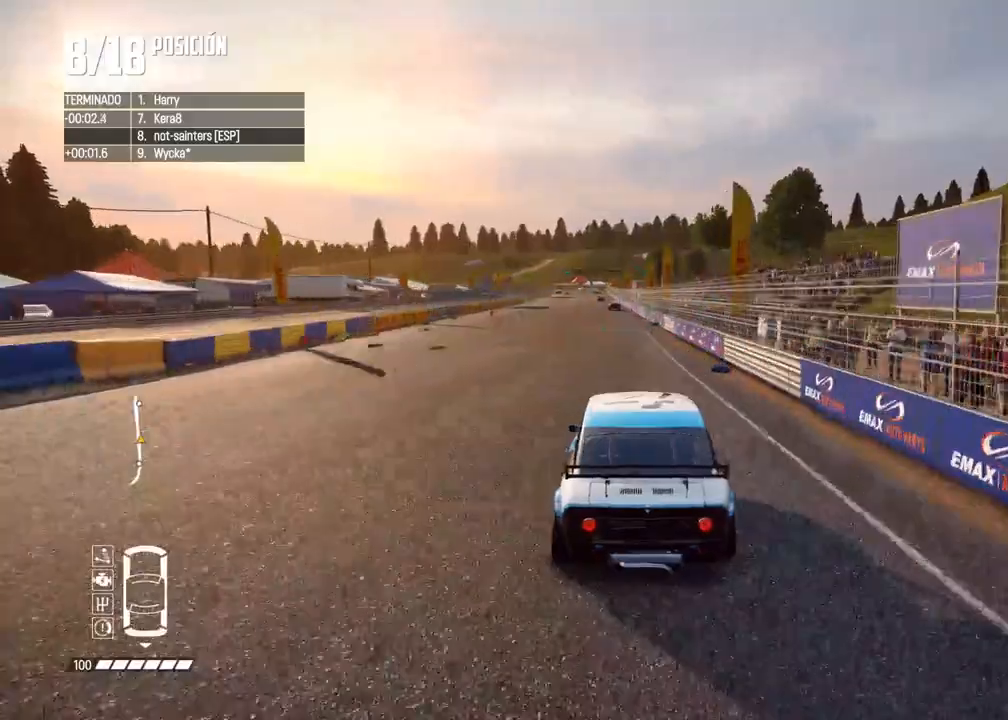
{"buttons": ["R2"], "left_stick": "center", "right_stick": "center", "events": [[183, "left_stick", "left"], [283, "left_stick", "center"]]}
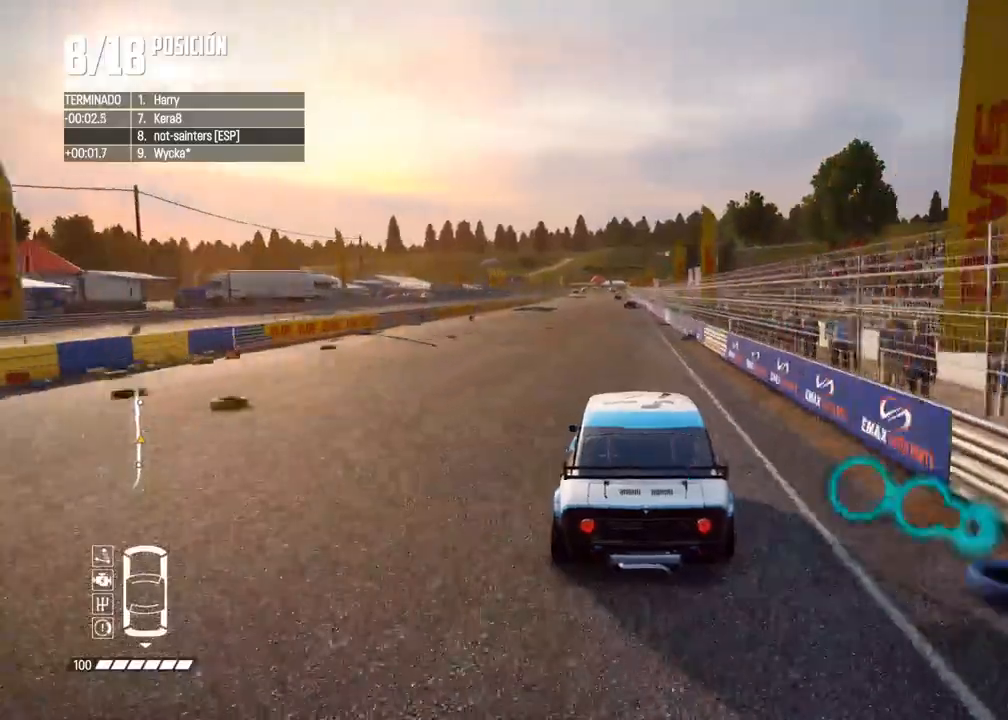
{"buttons": ["R2"], "left_stick": "center", "right_stick": "center", "events": []}
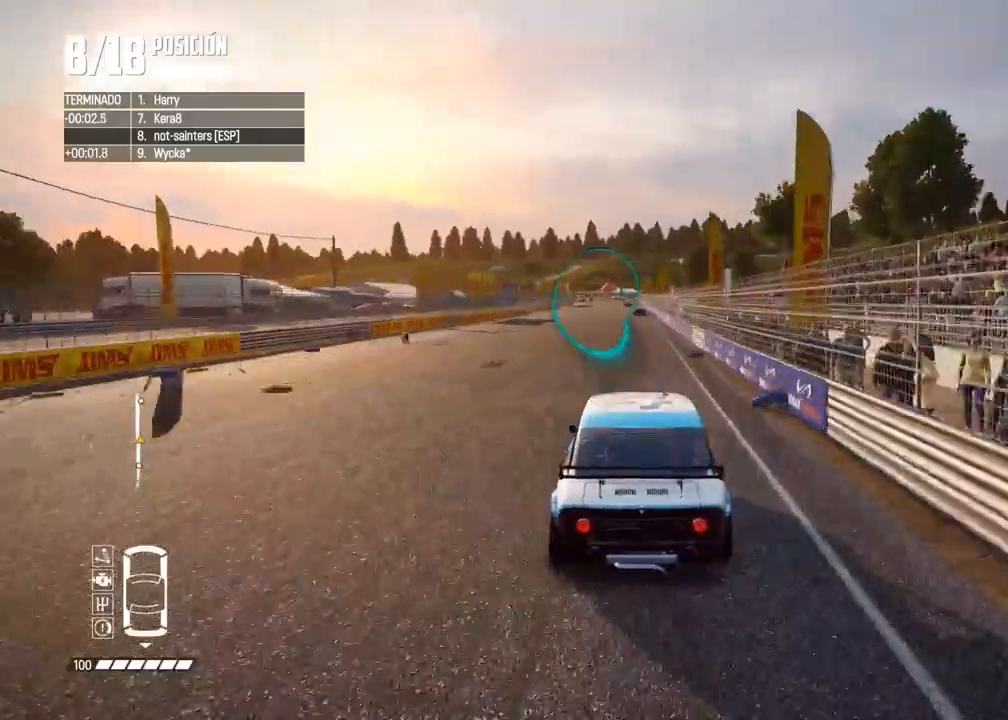
{"buttons": ["R2"], "left_stick": "left", "right_stick": "center", "events": [[467, "left_stick", "left"]]}
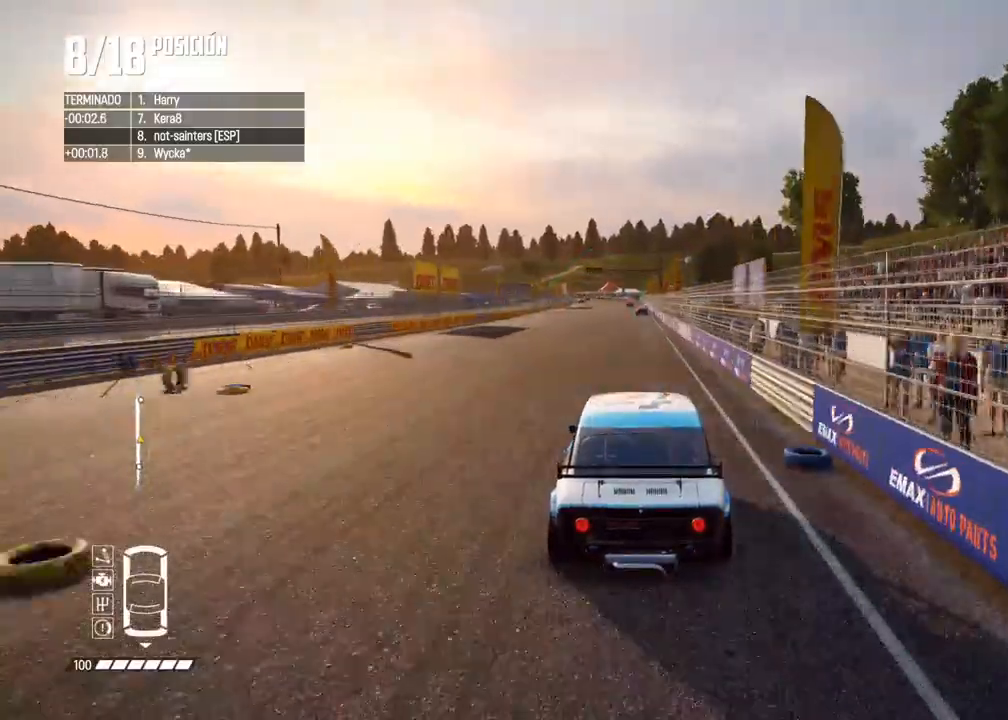
{"buttons": ["R2"], "left_stick": "center", "right_stick": "center", "events": [[100, "left_stick", "center"], [217, "right_stick", "up"], [233, "R1", "down"], [283, "R1", "up"], [317, "right_stick", "center"]]}
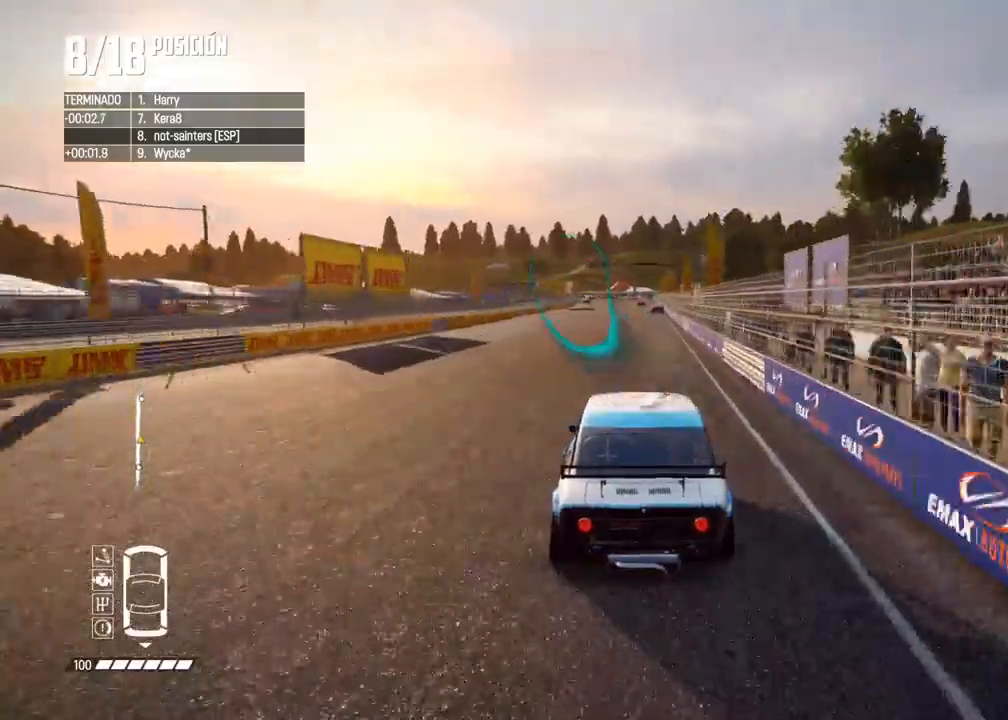
{"buttons": ["R2"], "left_stick": "center", "right_stick": "center", "events": [[283, "left_stick", "right"], [383, "left_stick", "center"]]}
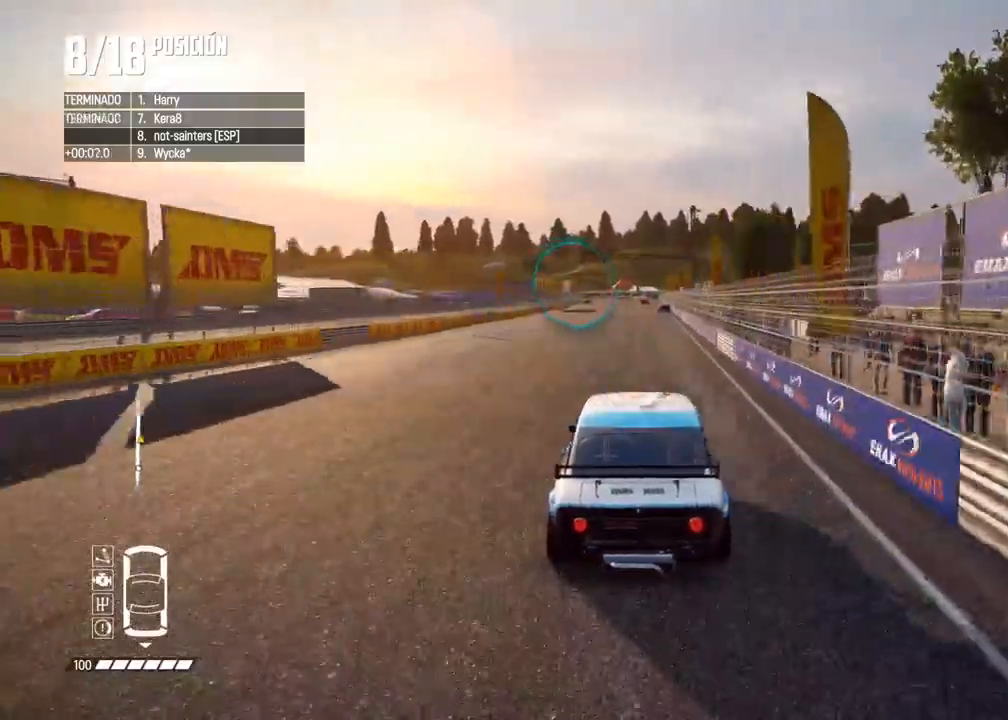
{"buttons": ["R2"], "left_stick": "center", "right_stick": "center", "events": [[283, "left_stick", "right"], [350, "left_stick", "center"]]}
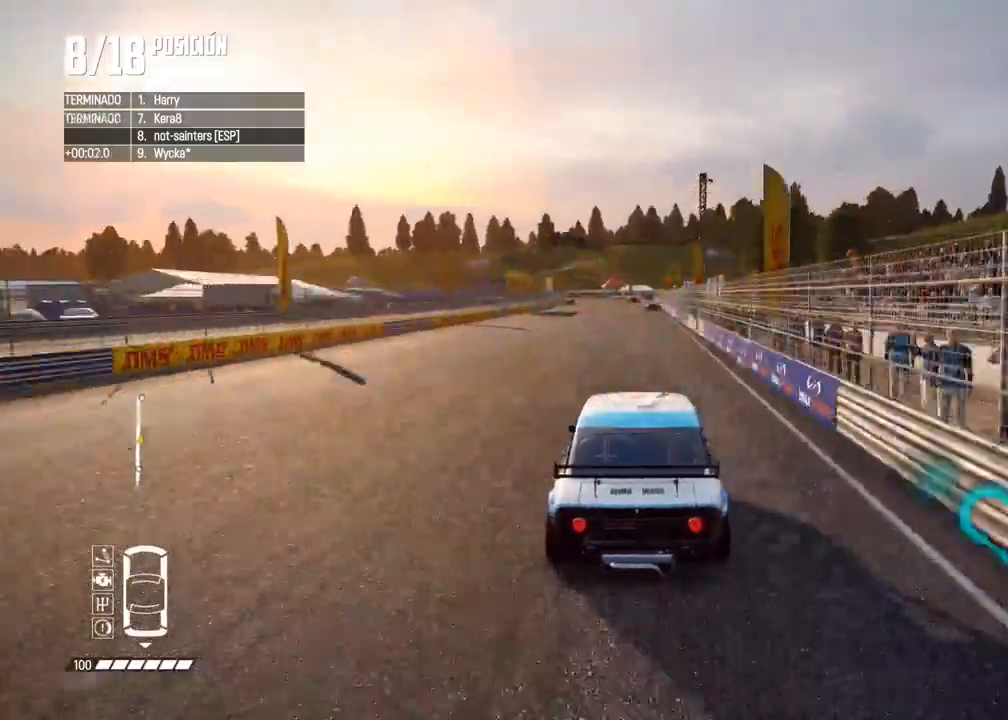
{"buttons": ["R2"], "left_stick": "center", "right_stick": "center", "events": []}
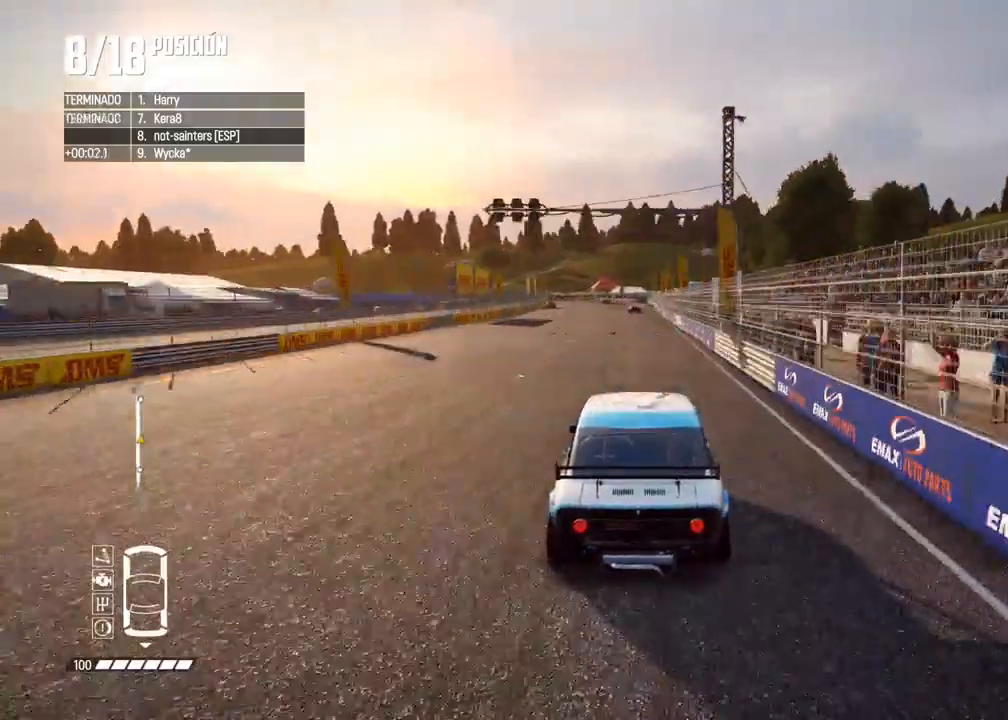
{"buttons": ["R2"], "left_stick": "center", "right_stick": "center", "events": []}
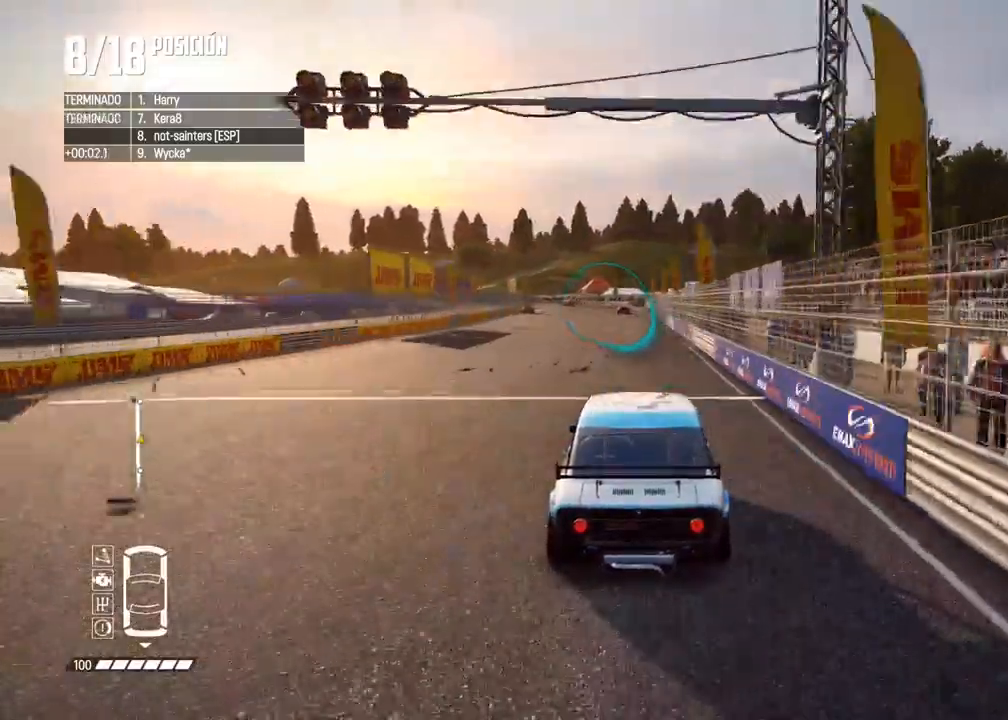
{"buttons": ["R2"], "left_stick": "center", "right_stick": "center", "events": []}
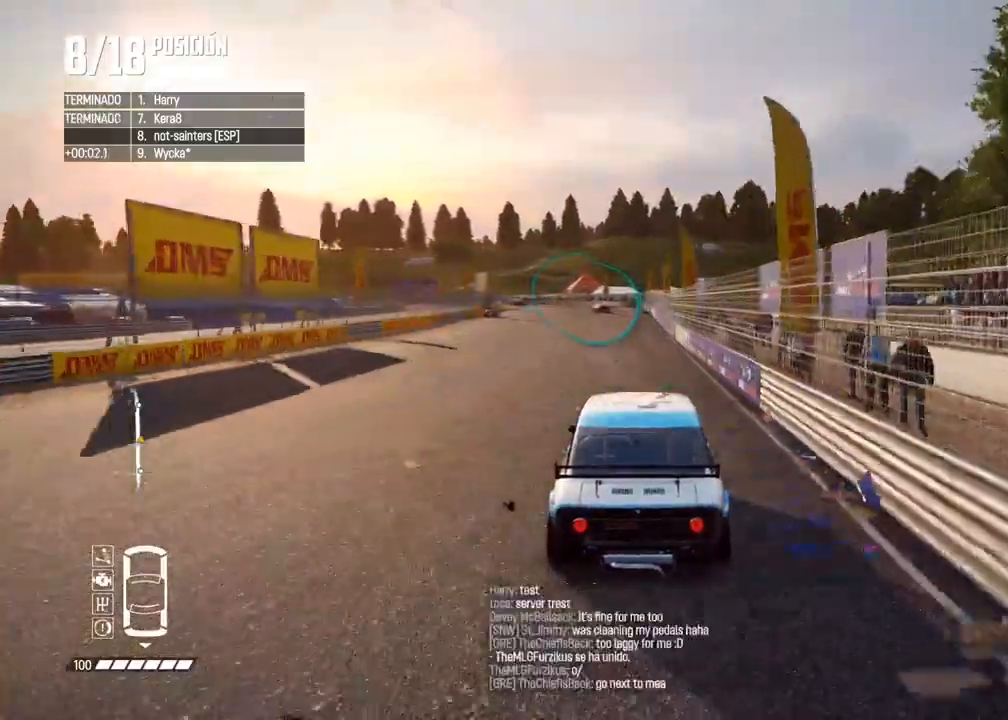
{"buttons": ["R2"], "left_stick": "center", "right_stick": "center", "events": []}
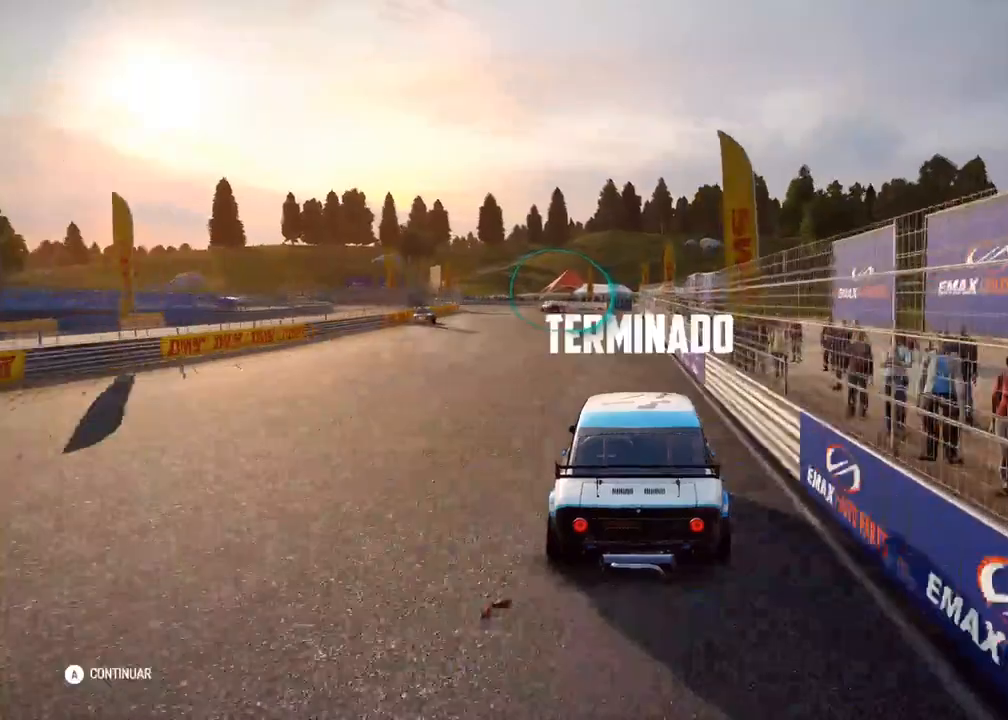
{"buttons": [], "left_stick": "center", "right_stick": "center", "events": [[67, "left_stick", "left"], [133, "R2", "up"], [267, "left_stick", "center"]]}